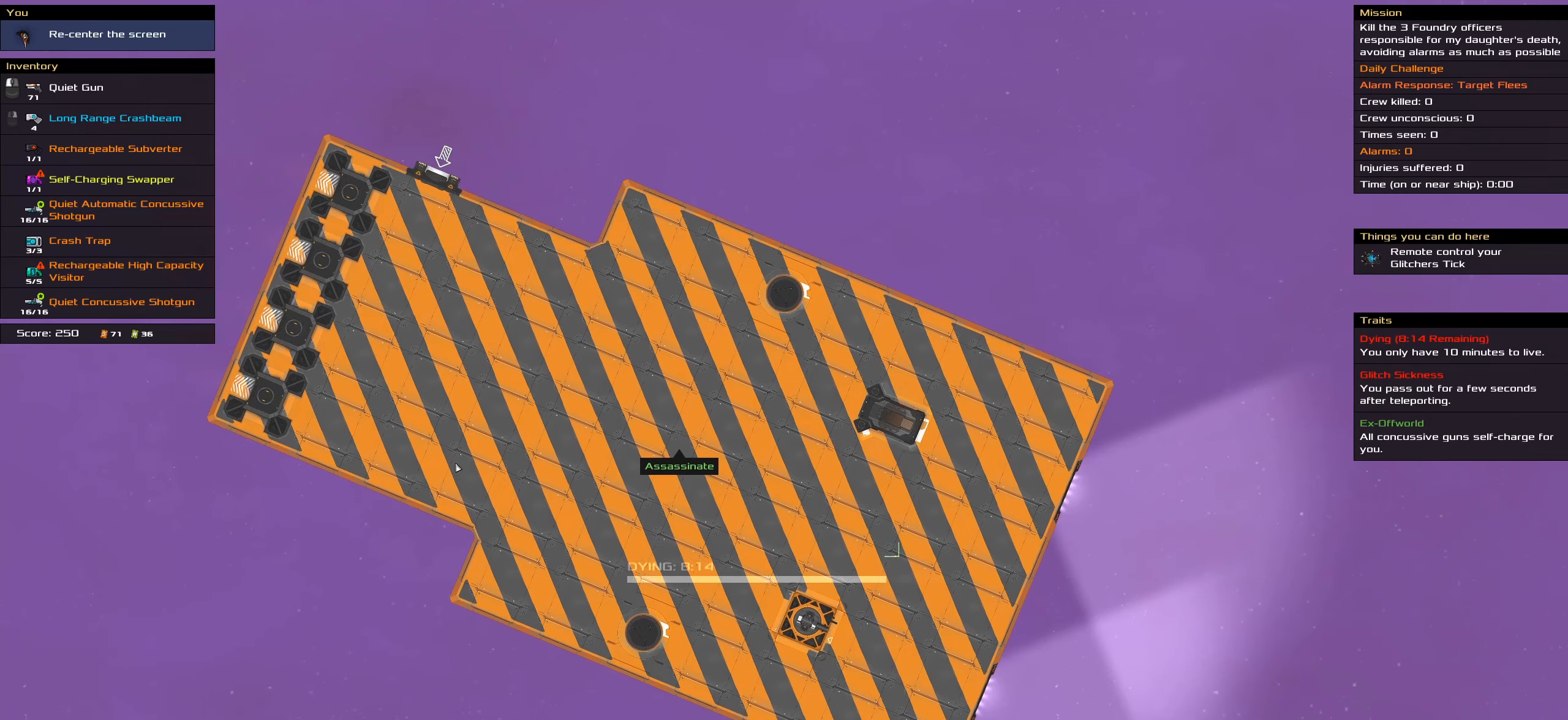
Gameplay with keyboard and mouse; each line is a JSON object with the keys and mouse buttons held at the frame after it. "events" lists presses ("down") and releases ("up") of ".", "/", "0", "1", "2", "3", "4", "5", "6", "7", "8", "9", "a", "alt_l", "alt_r", "b", "backslash", "backspace", "c", "caps_lock", "comma", "ctrl_l", "ctrl_r", "d", "down", "e", "equals", "f", "g", "h", "i", "j", "k", "l", "lbracket", "left", "m", "minus", "n", "o", "p", "q", "quote", "r", "rbracket", "return", "right", "s", "semicolon", "shift_l", "shift_r", "space", "super_l", "super_r", "t", "tab", "tilde", "u", "up", "v", "w", "x", "y", "z", "mouse_left", "mouse_wheel" and "mouse_right" between this image and that frame as [ms after this image, input, new state], when the widget could be followed in between. "mouse_left", "mouse_wheel", "mouse_right" = the "left", "wheel", "right" buttons of the "mouse" list. No other keys are recorded. "wheel" means that the mouse wheel is clicked or scrolled. Not read: mouse_move.
{"keys": ["shift_l"], "mouse": [], "events": []}
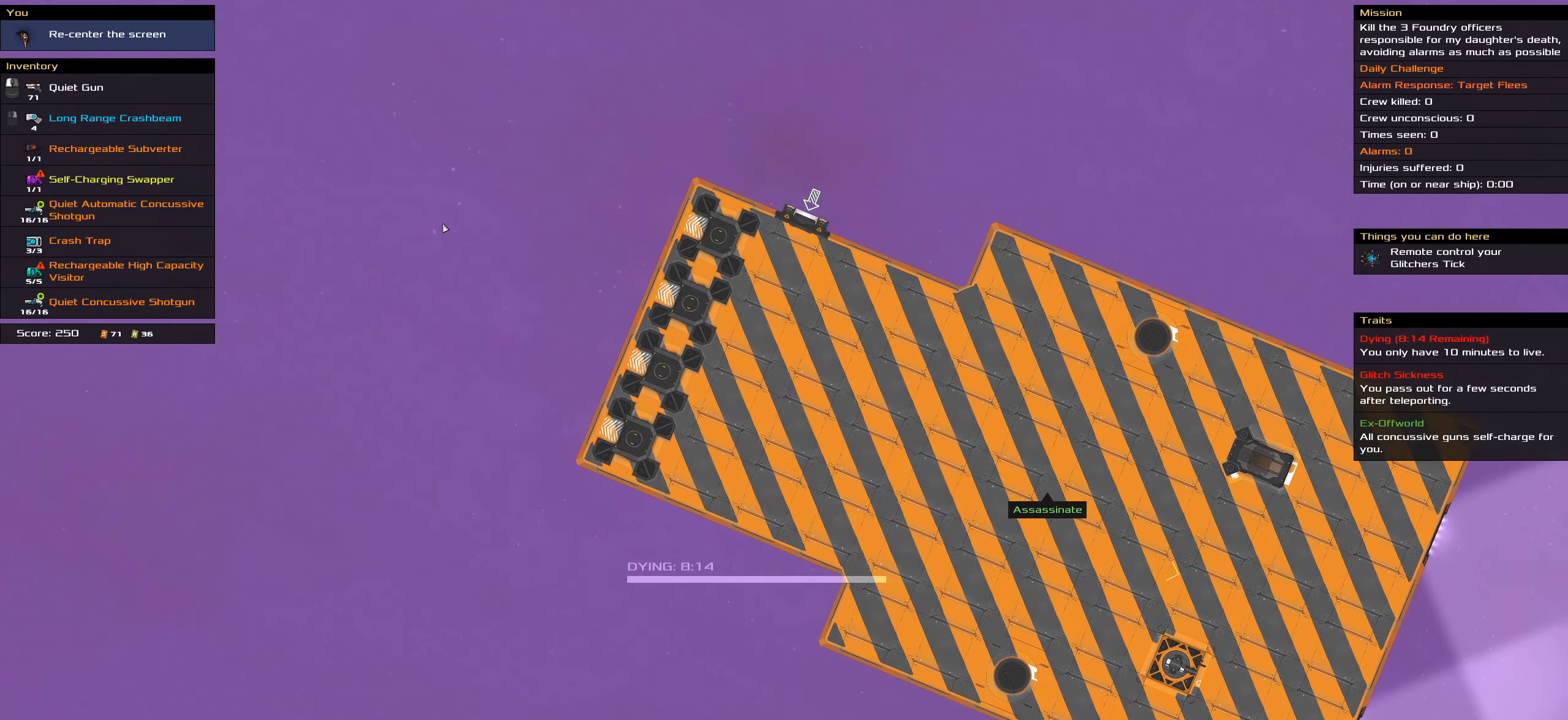
{"keys": [], "mouse": [], "events": [[400, "shift_l", "up"]]}
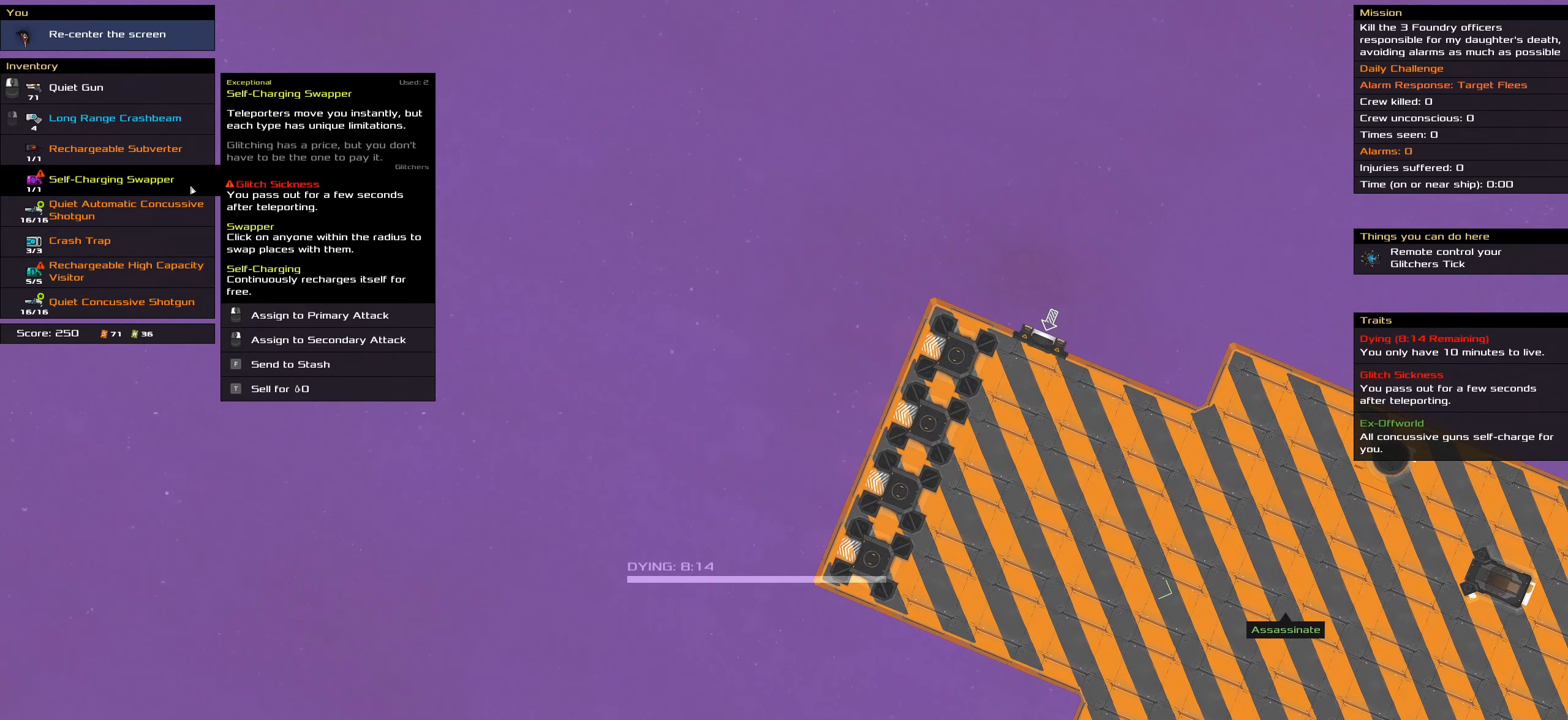
{"keys": [], "mouse": [], "events": []}
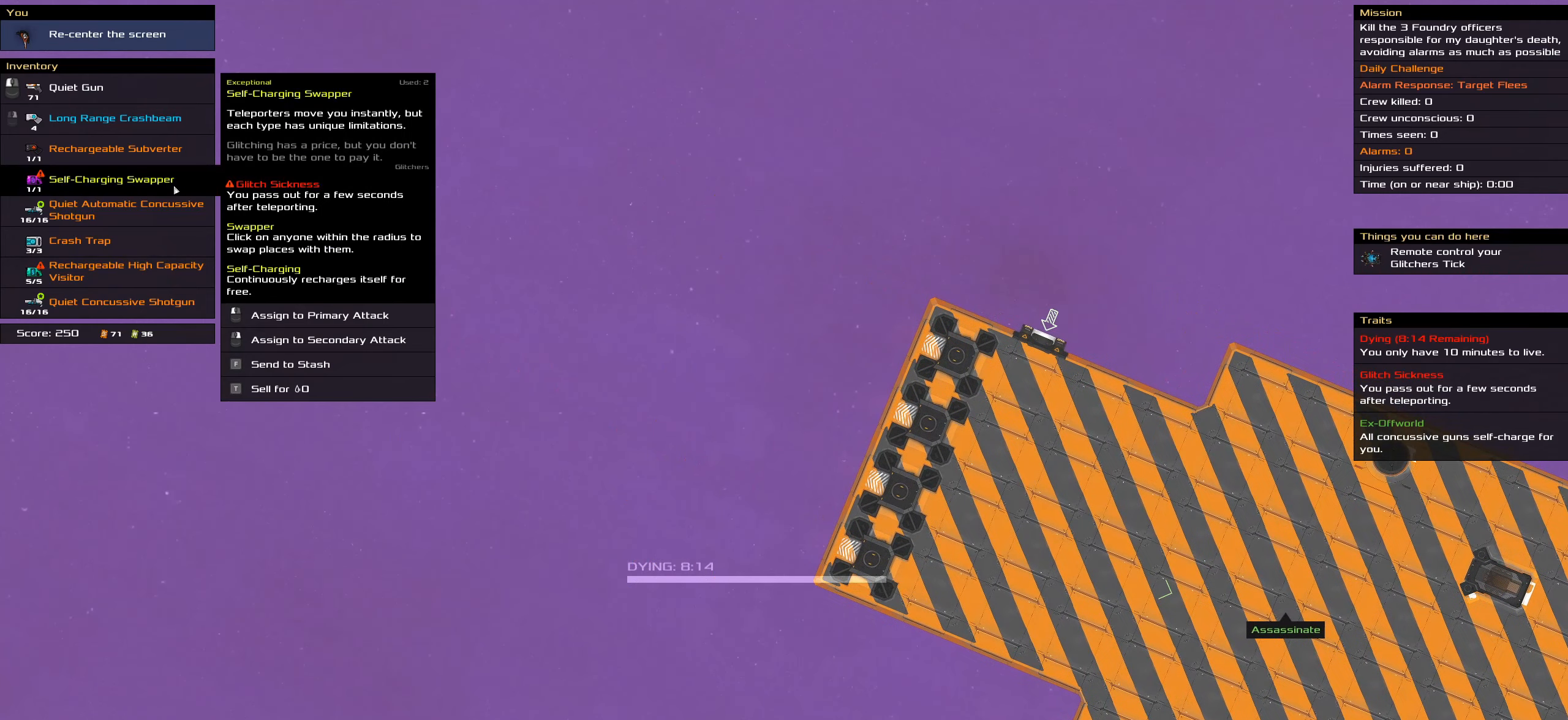
{"keys": [], "mouse": [], "events": [[183, "mouse_left", "down"], [283, "mouse_left", "up"]]}
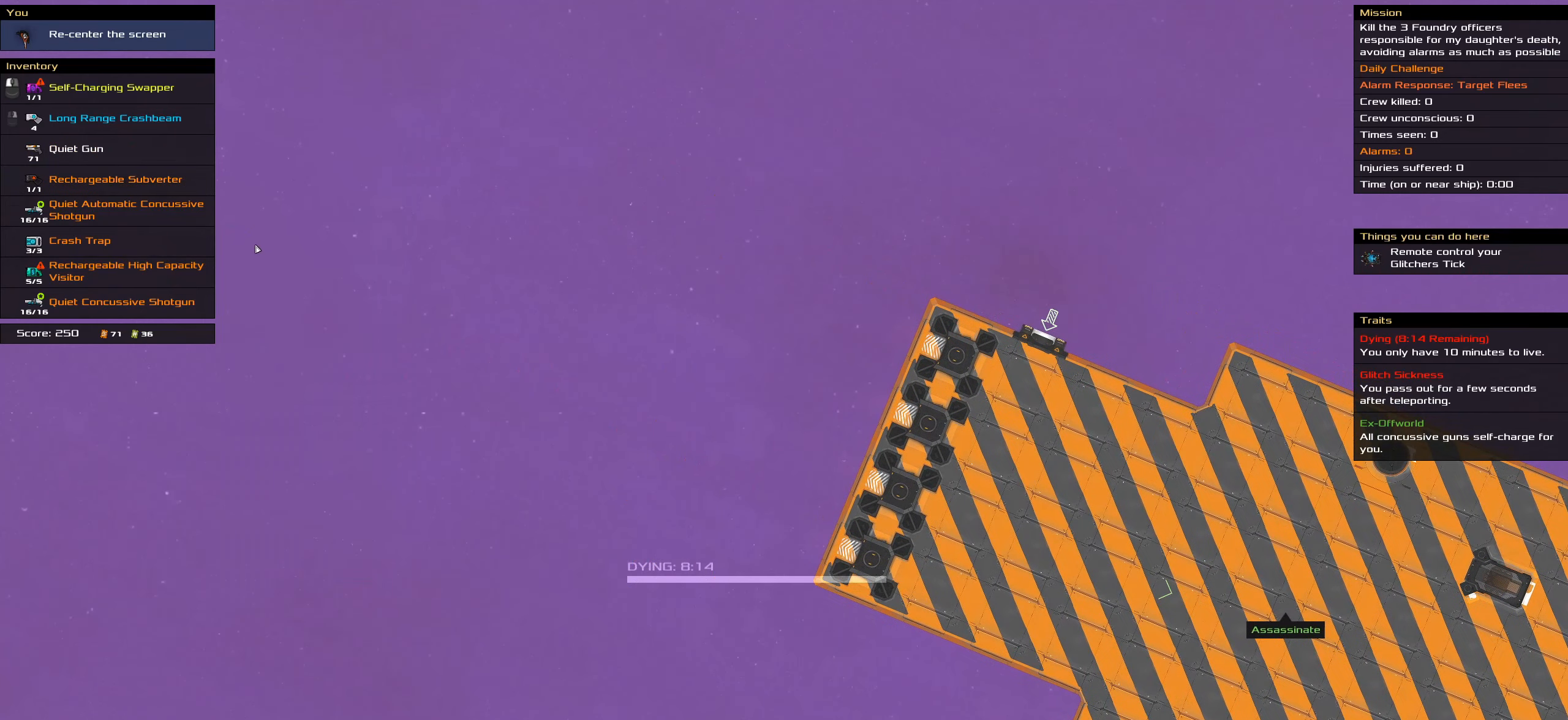
{"keys": [], "mouse": [], "events": []}
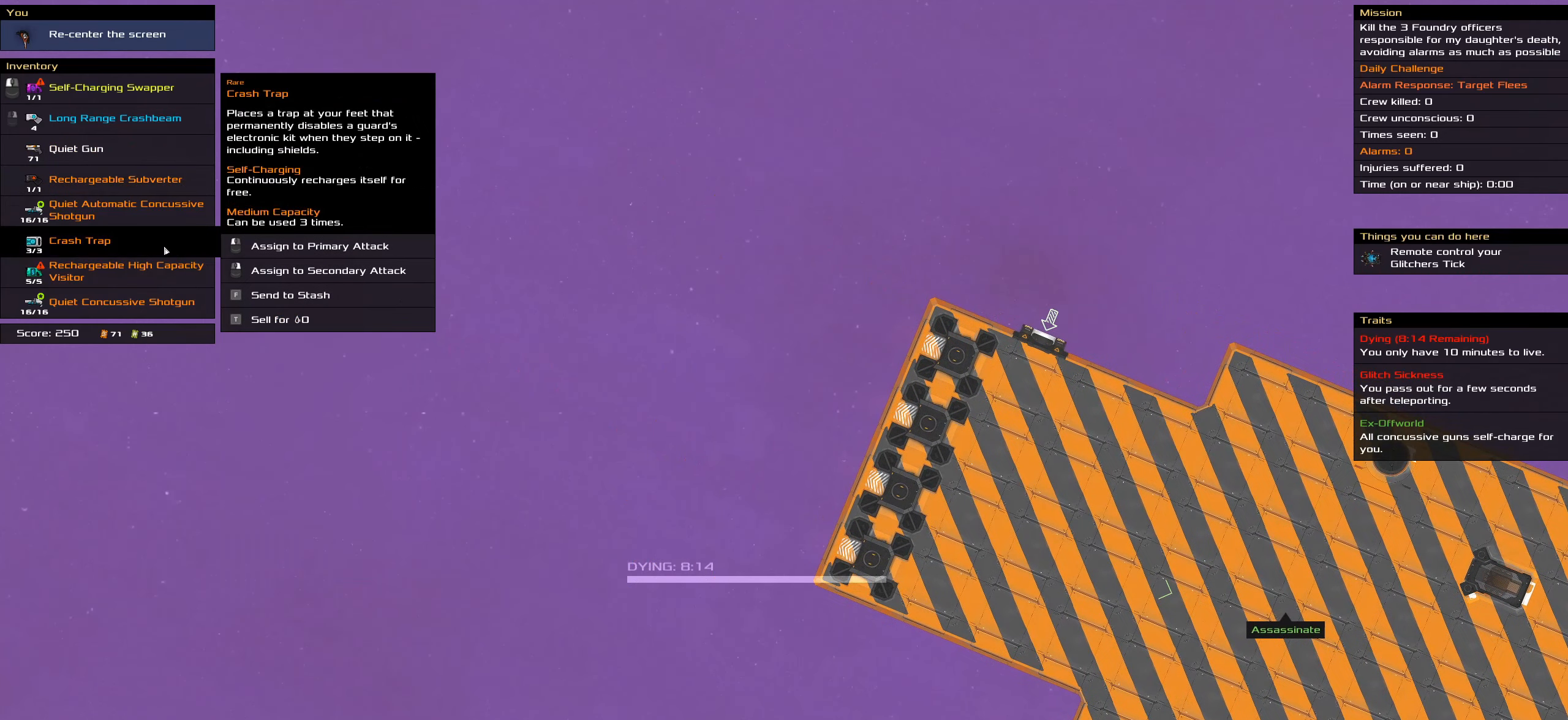
{"keys": [], "mouse": [], "events": []}
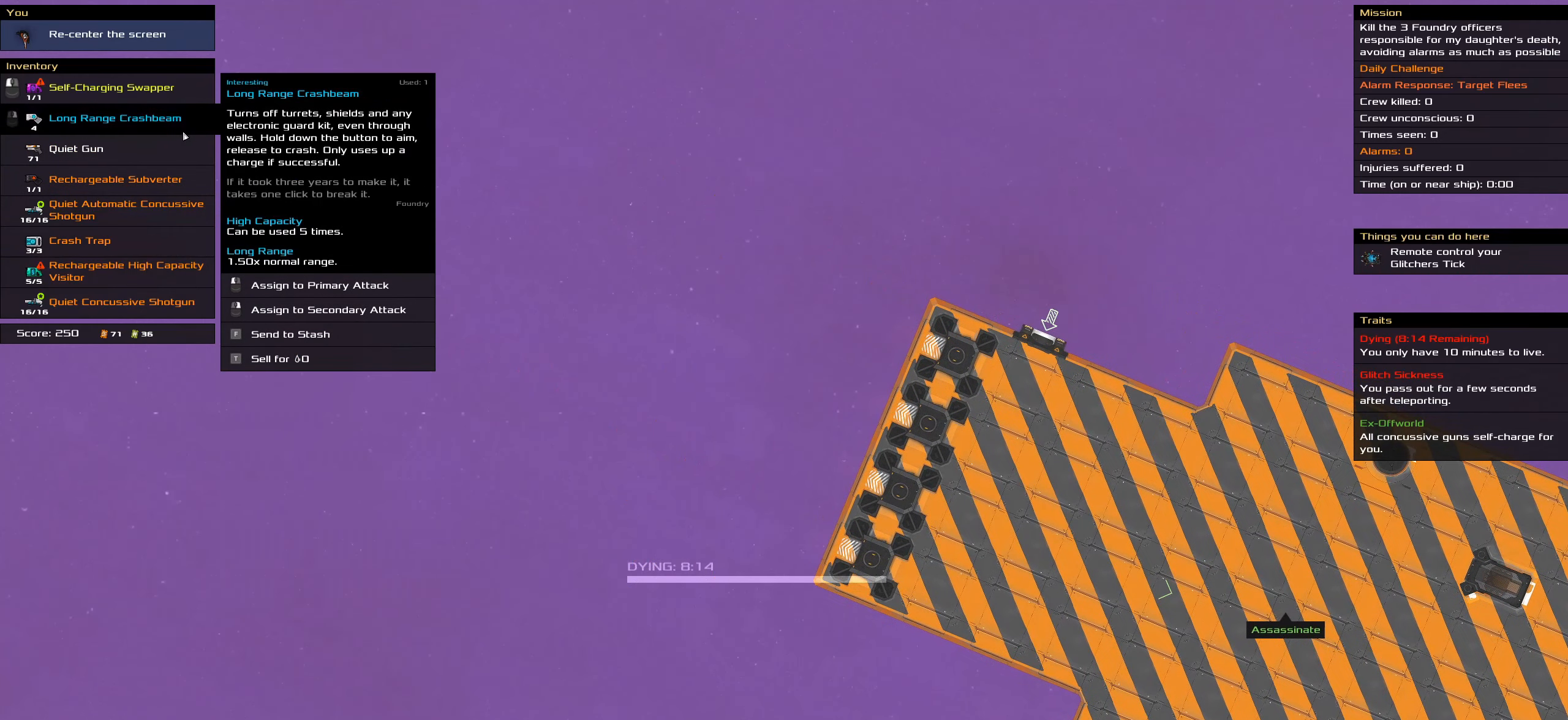
{"keys": [], "mouse": [], "events": []}
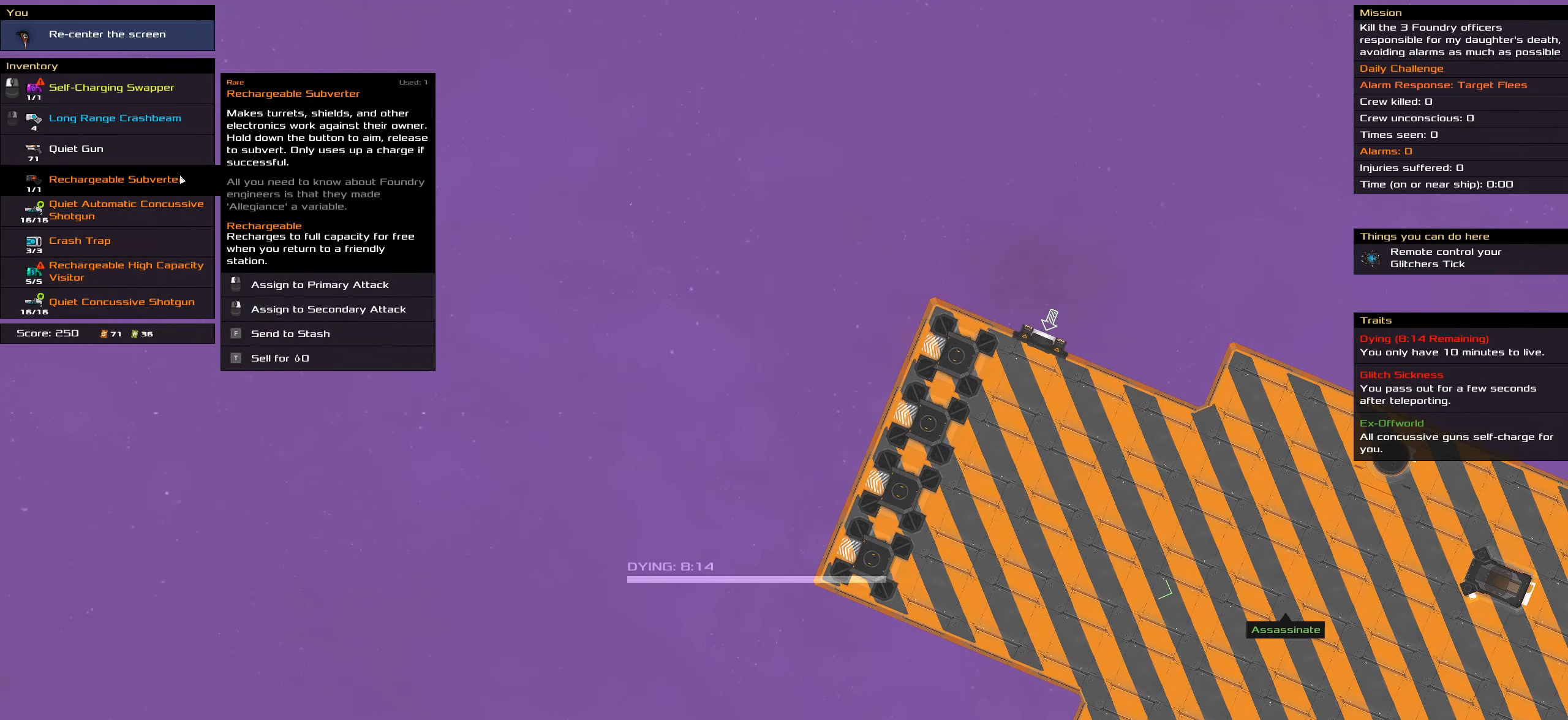
{"keys": [], "mouse": [], "events": []}
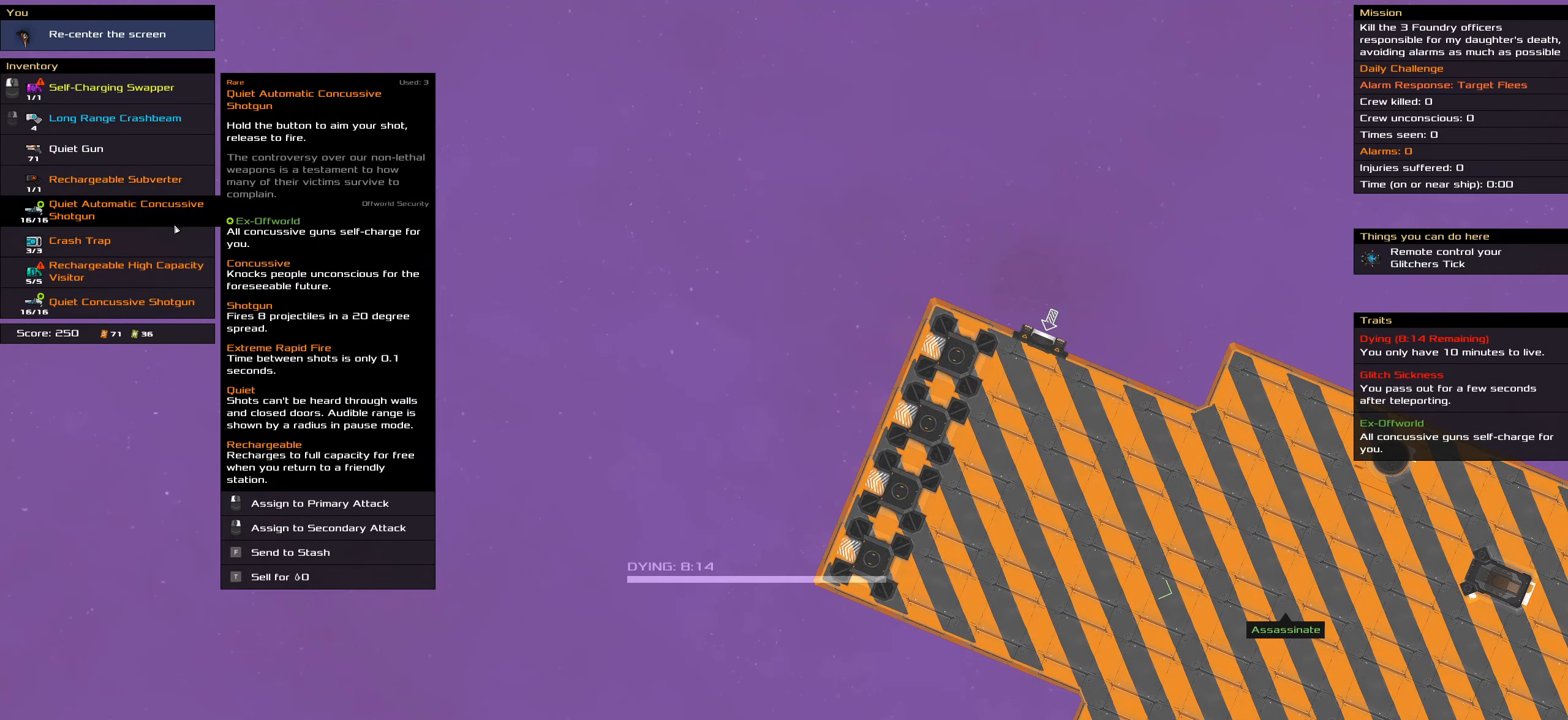
{"keys": [], "mouse": [], "events": []}
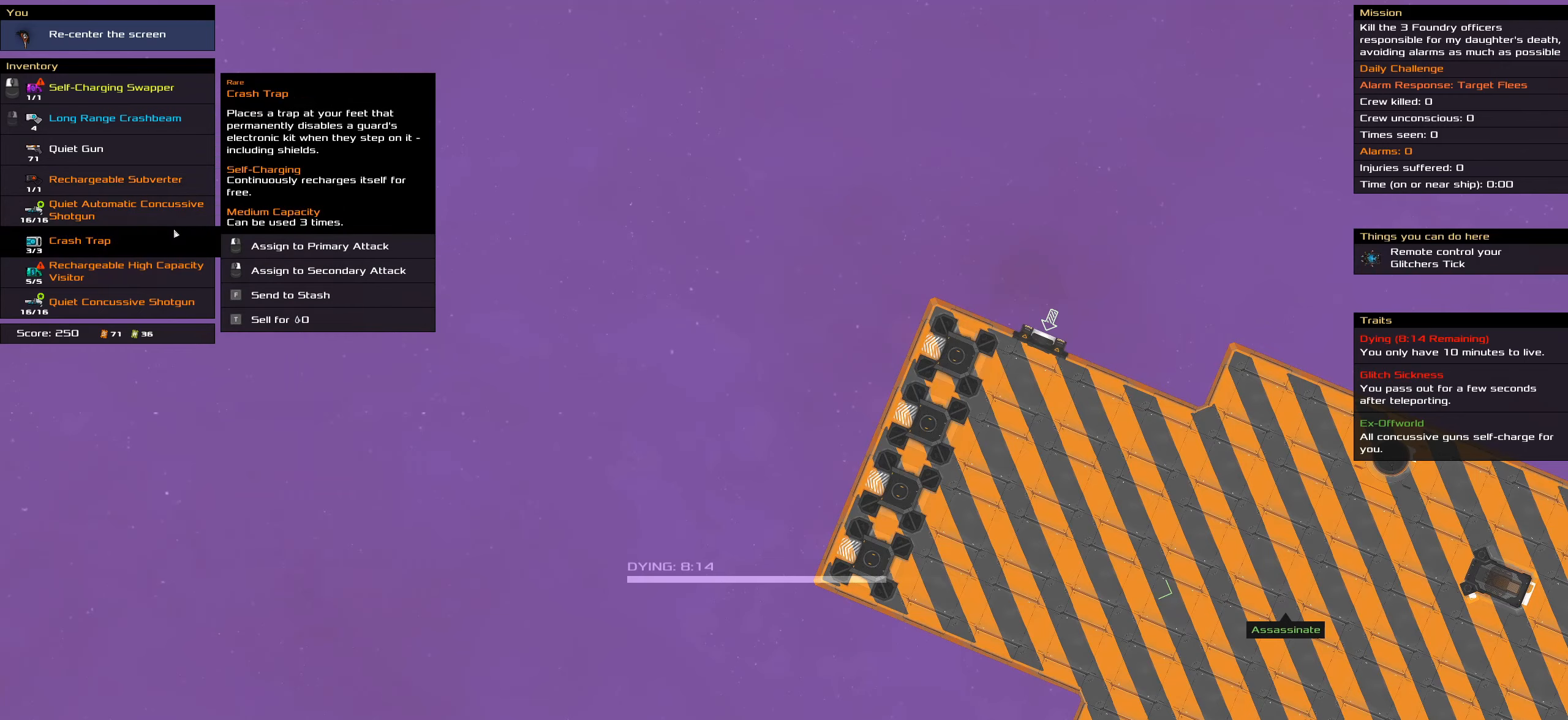
{"keys": [], "mouse": [], "events": []}
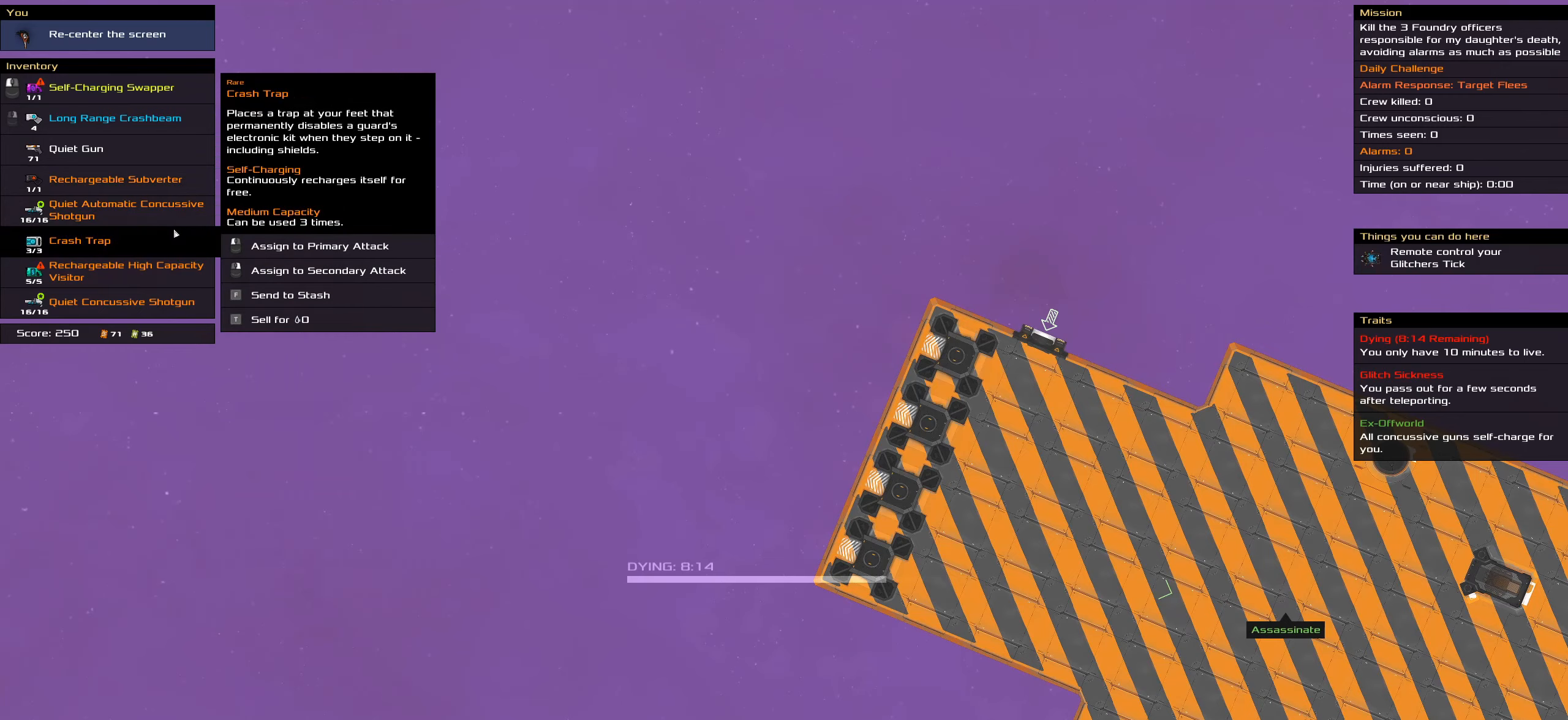
{"keys": [], "mouse": [], "events": []}
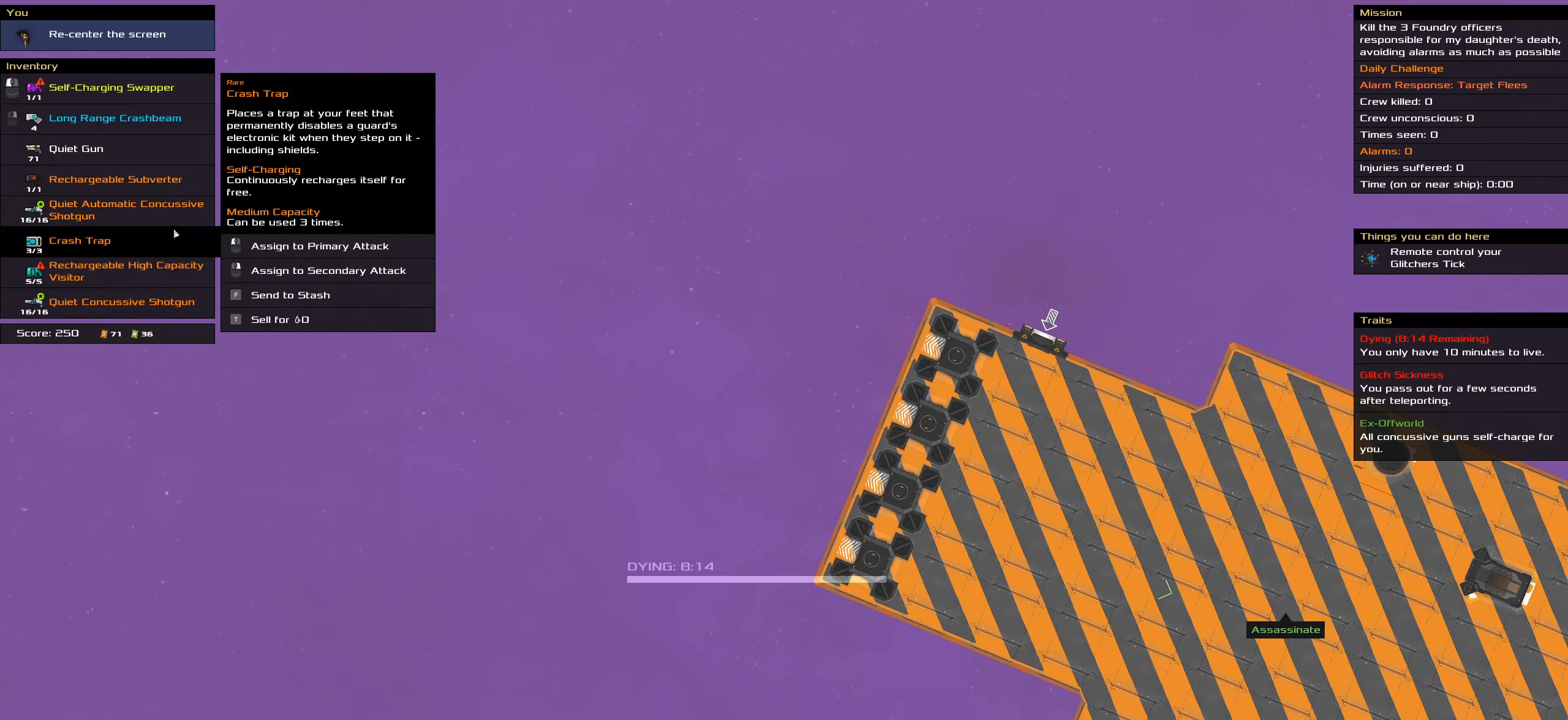
{"keys": [], "mouse": [], "events": []}
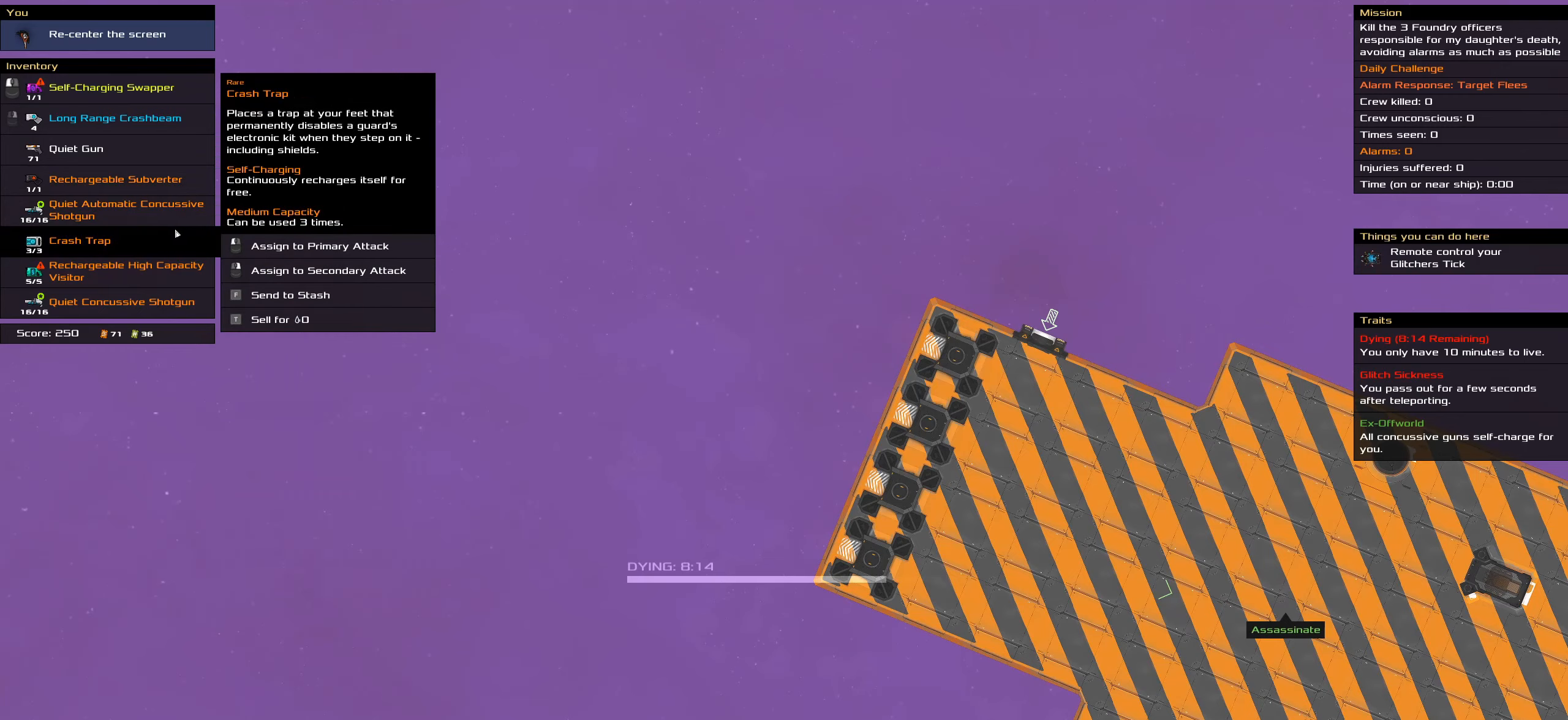
{"keys": ["caps_lock"], "mouse": [], "events": [[400, "caps_lock", "down"]]}
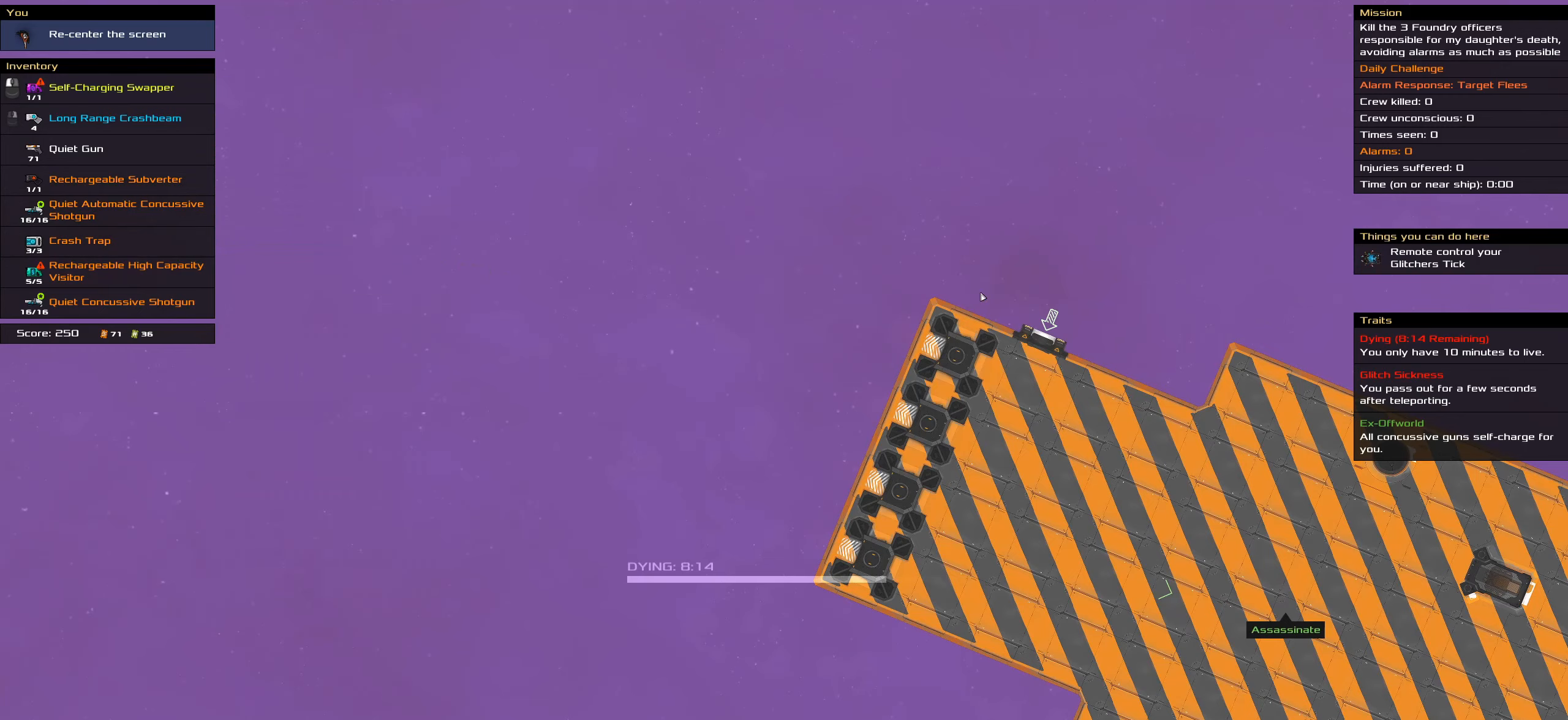
{"keys": ["caps_lock"], "mouse": [], "events": []}
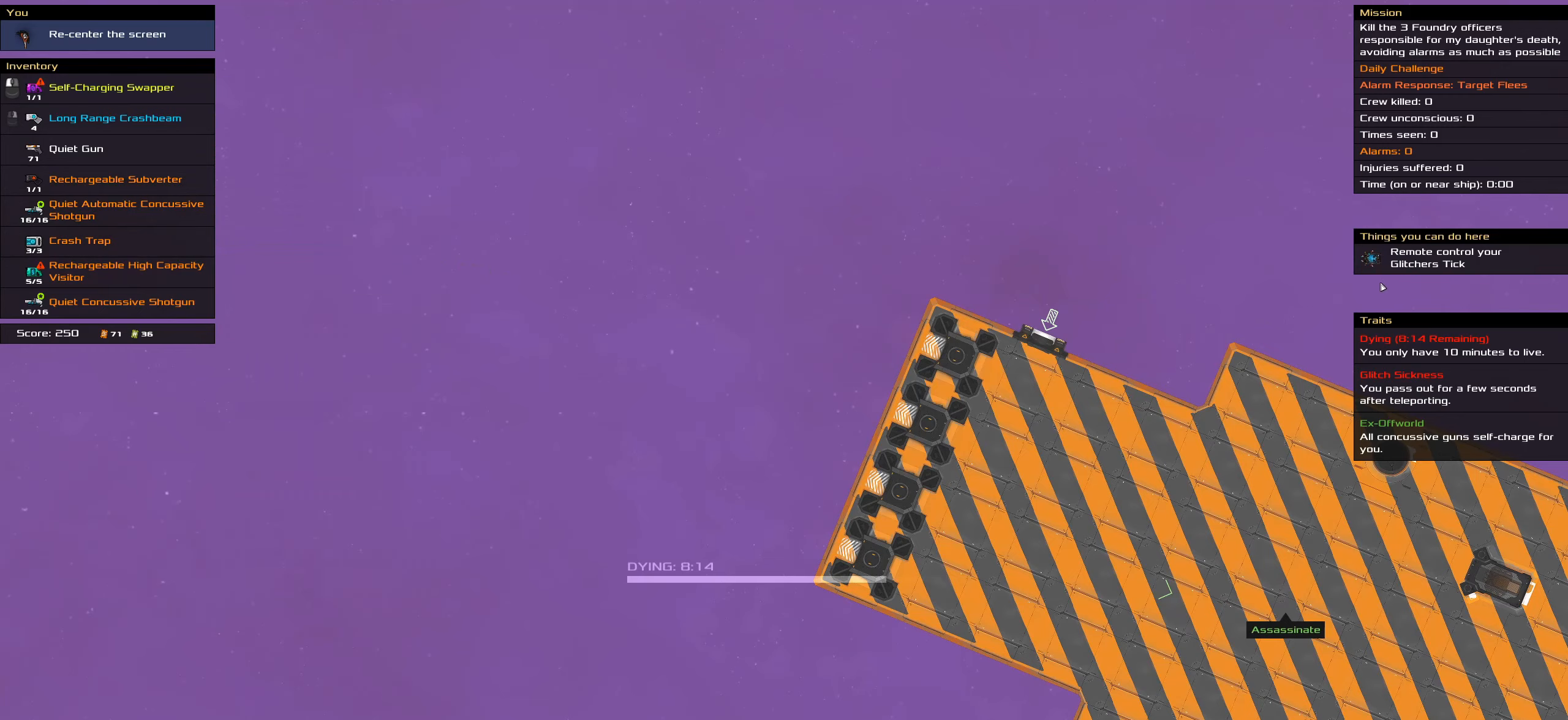
{"keys": ["caps_lock"], "mouse": [], "events": []}
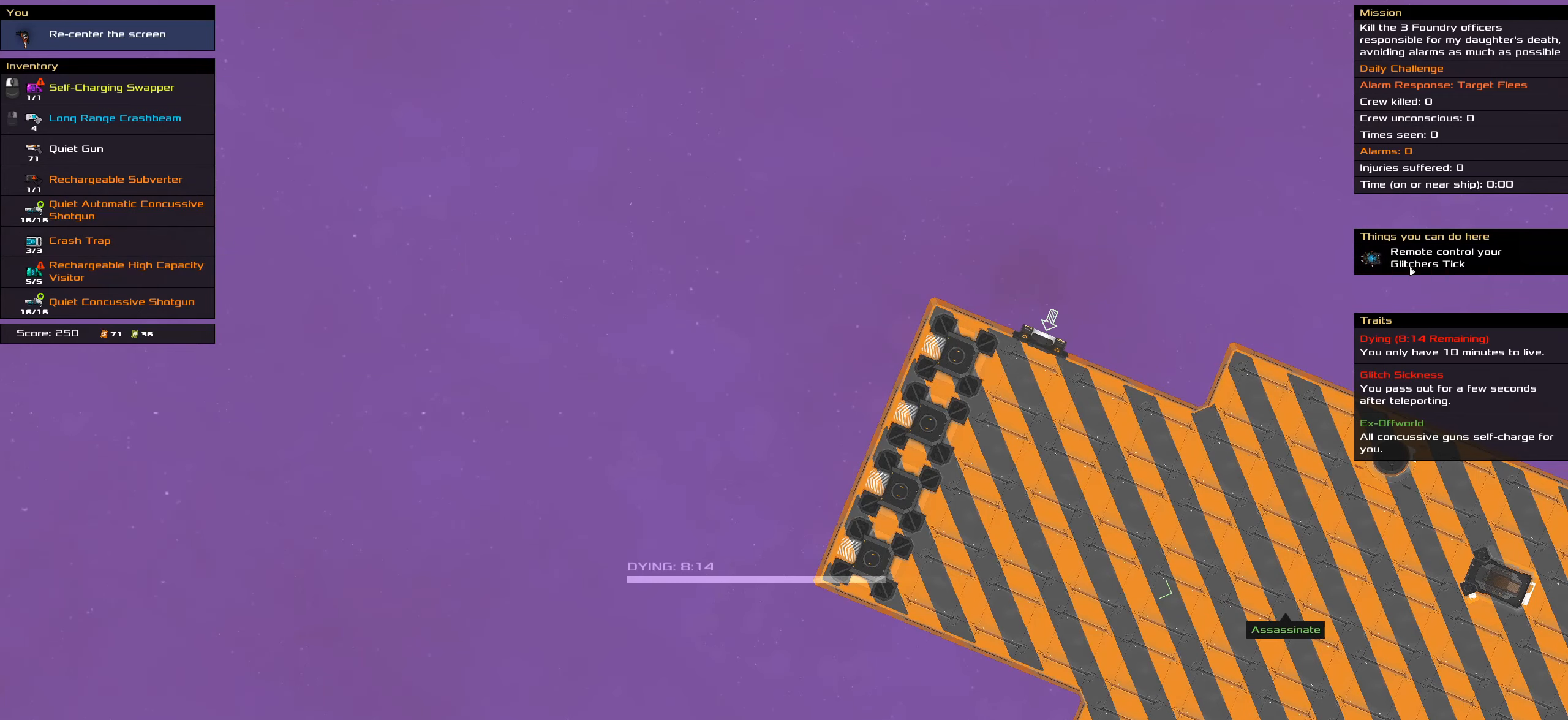
{"keys": ["caps_lock"], "mouse": [], "events": []}
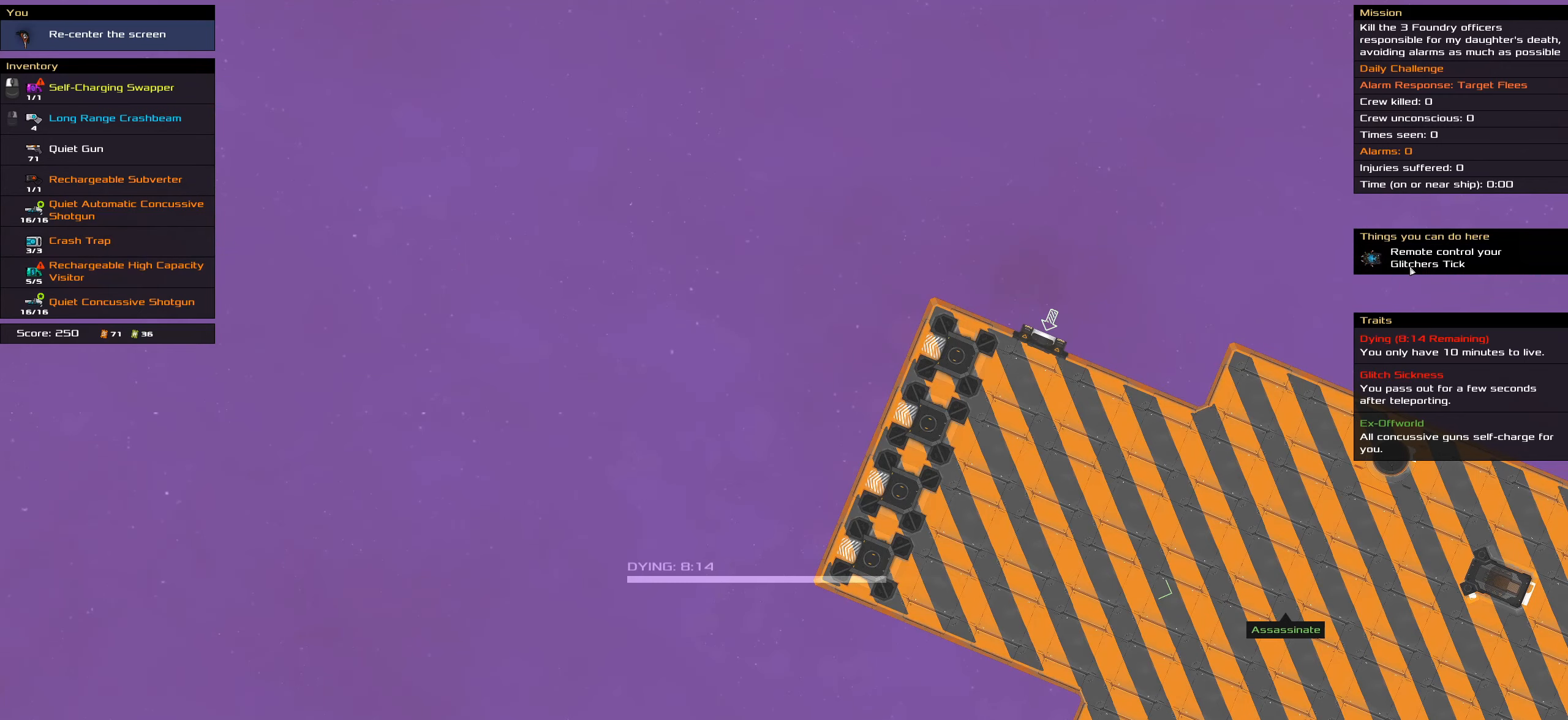
{"keys": ["caps_lock"], "mouse": [], "events": [[183, "mouse_left", "down"], [216, "mouse_left", "up"], [216, "space", "down"], [416, "space", "up"]]}
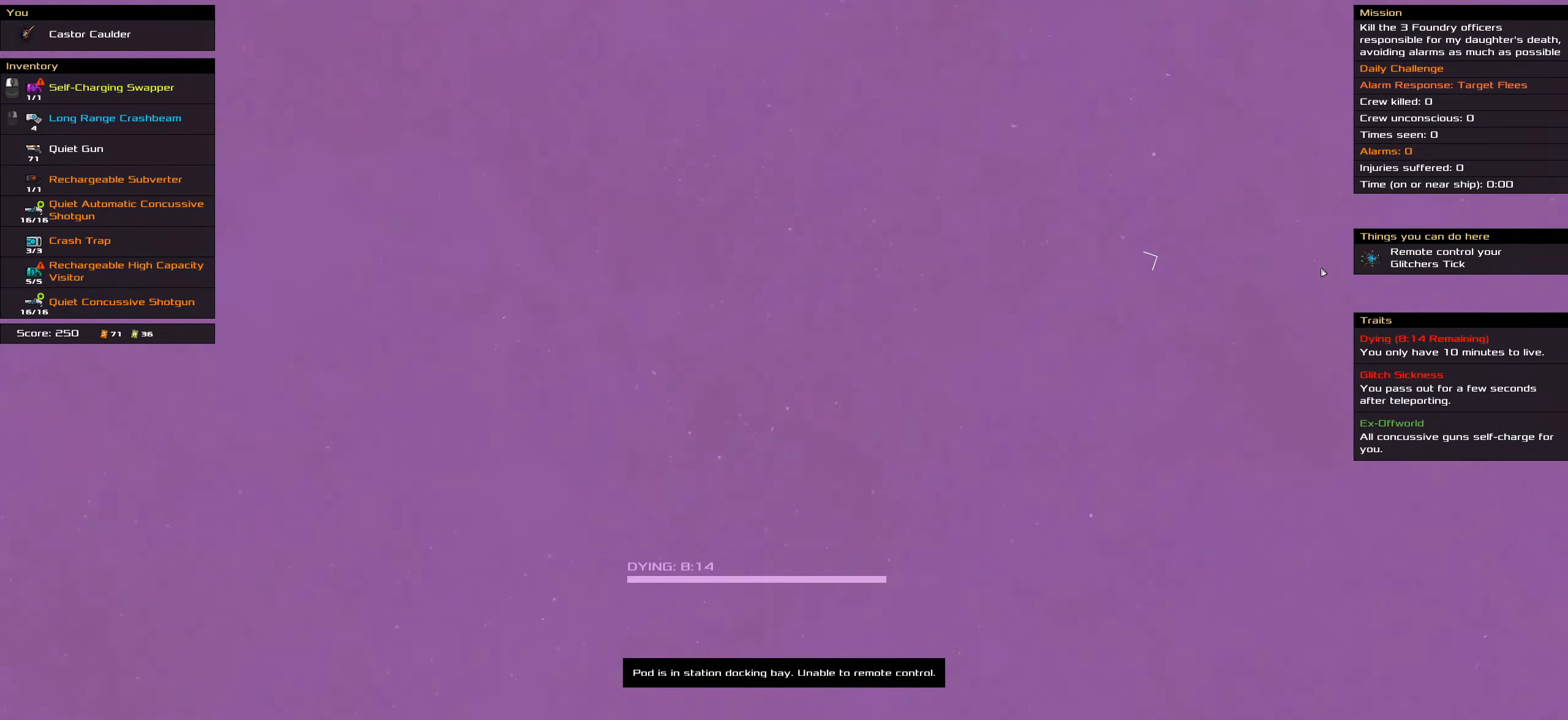
{"keys": ["caps_lock"], "mouse": [], "events": []}
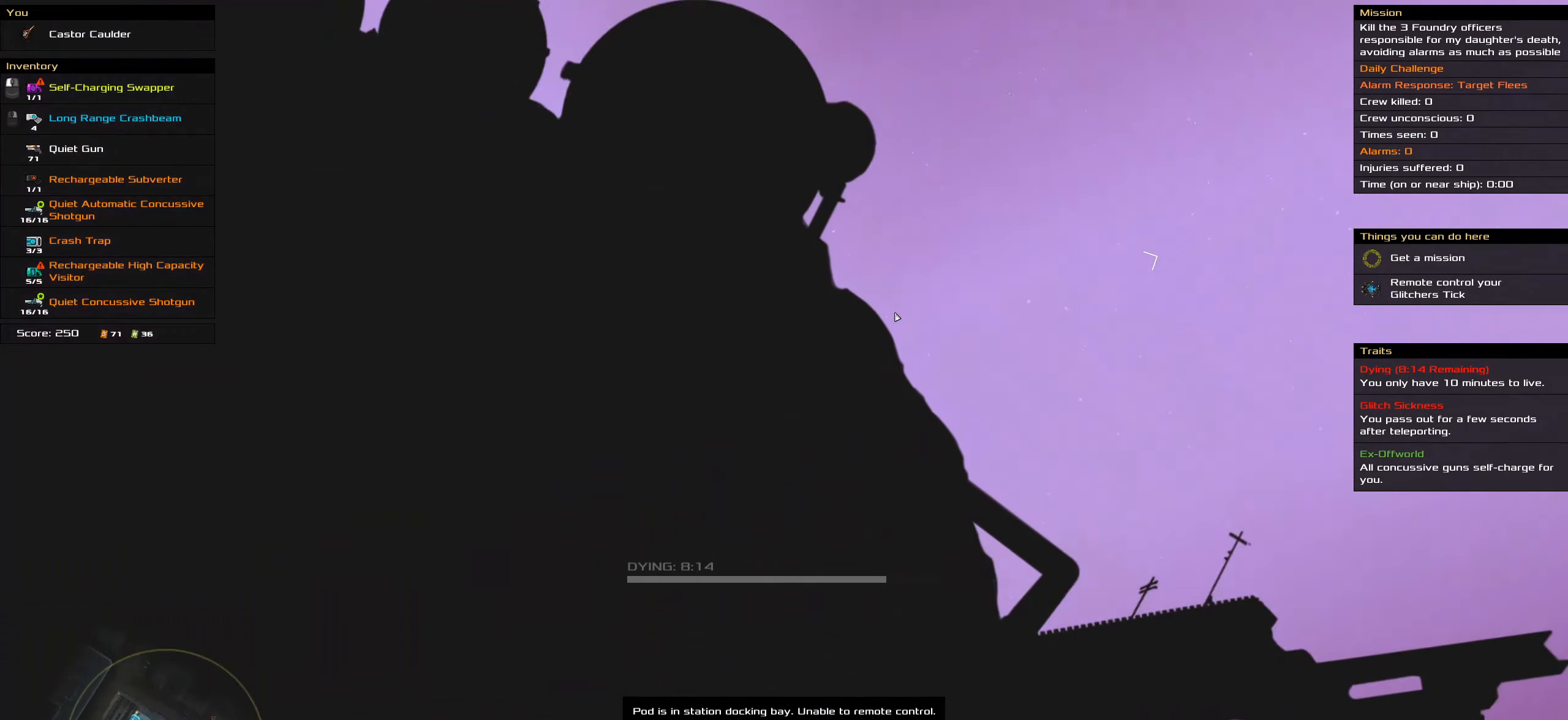
{"keys": ["caps_lock"], "mouse": [], "events": []}
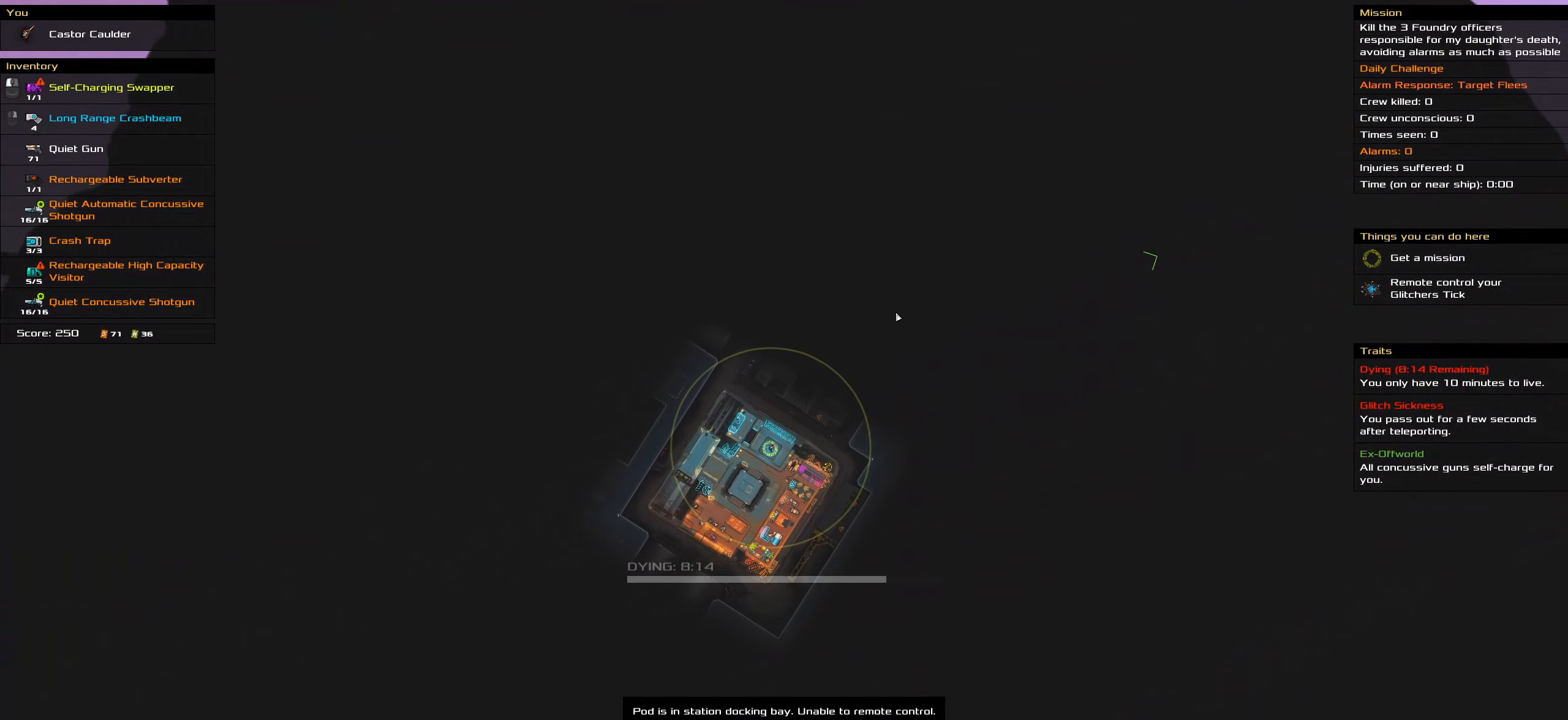
{"keys": ["caps_lock", "space"], "mouse": [], "events": [[166, "mouse_wheel", "down"], [250, "mouse_wheel", "up"], [433, "space", "down"]]}
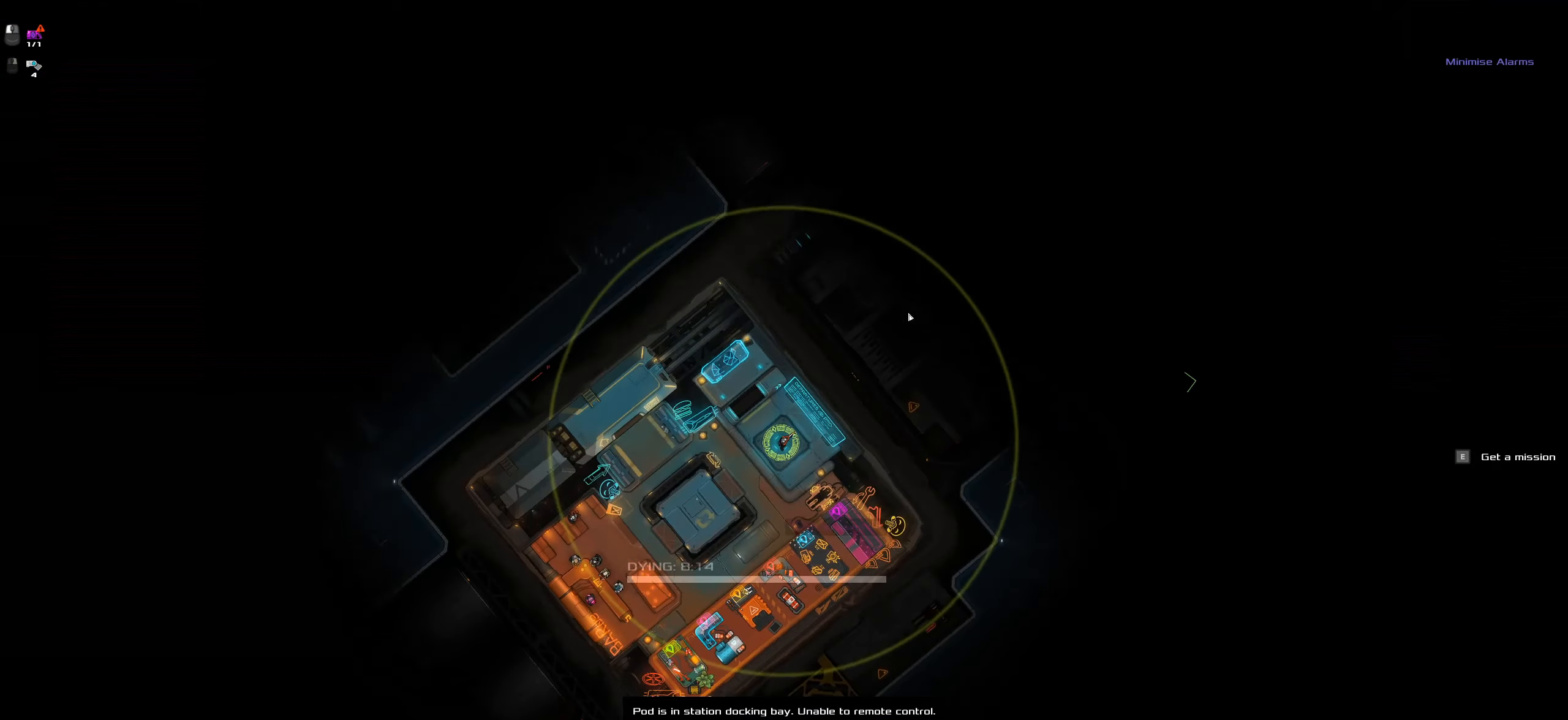
{"keys": ["a", "caps_lock"], "mouse": [], "events": [[83, "space", "up"], [216, "a", "down"]]}
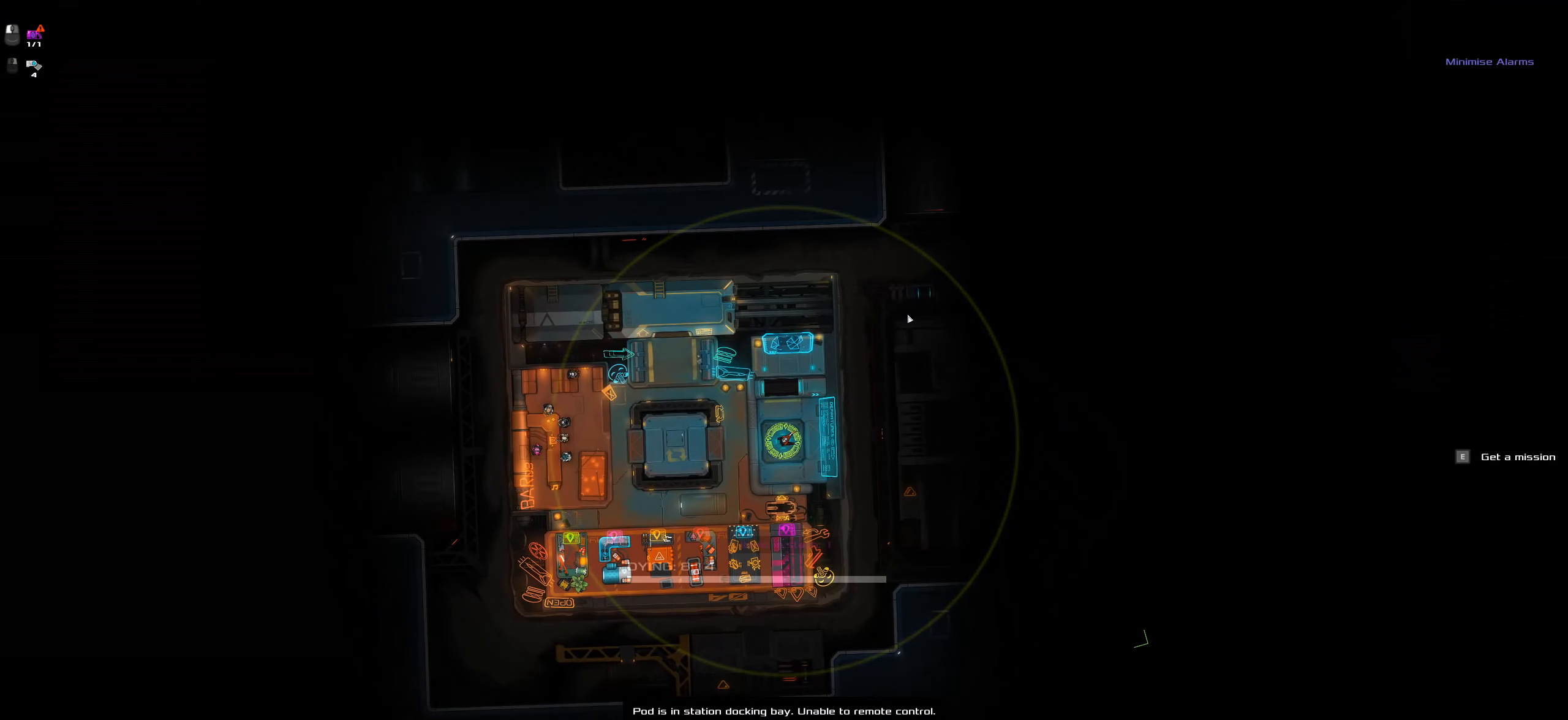
{"keys": ["a"], "mouse": [], "events": [[233, "a", "up"], [283, "caps_lock", "up"], [333, "a", "down"]]}
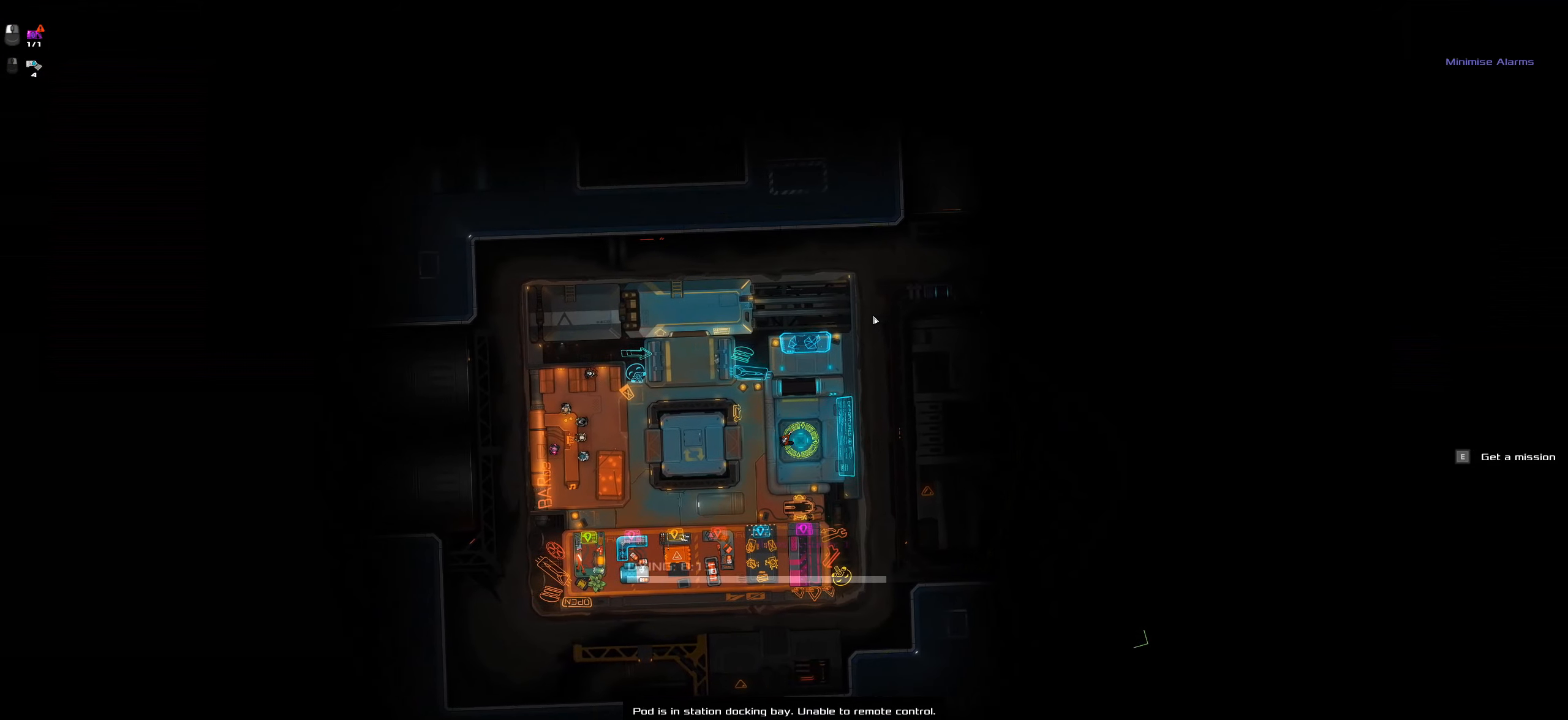
{"keys": ["e"], "mouse": ["left"], "events": [[350, "e", "down"], [483, "a", "up"], [483, "mouse_left", "down"]]}
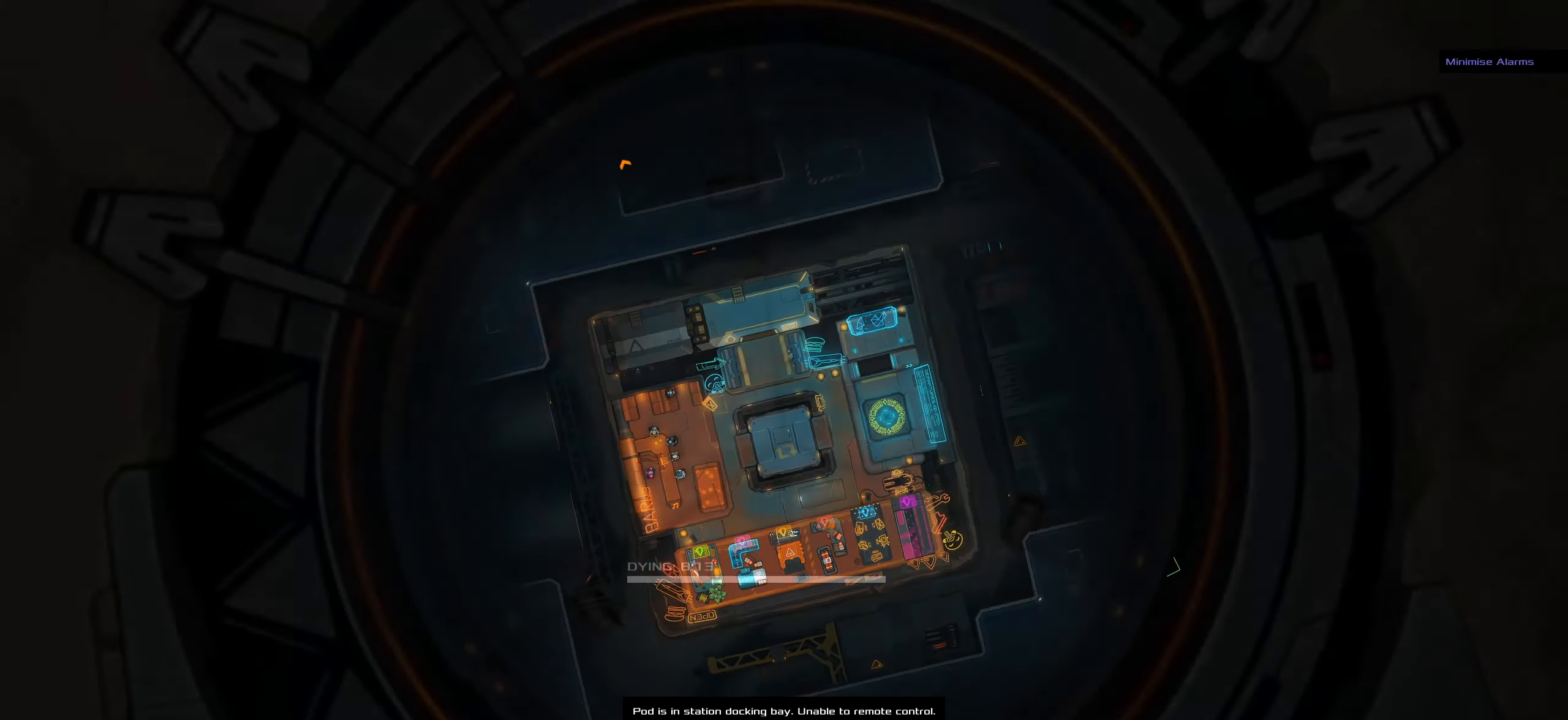
{"keys": [], "mouse": ["left"], "events": [[33, "e", "up"], [216, "mouse_wheel", "down"], [366, "mouse_wheel", "up"]]}
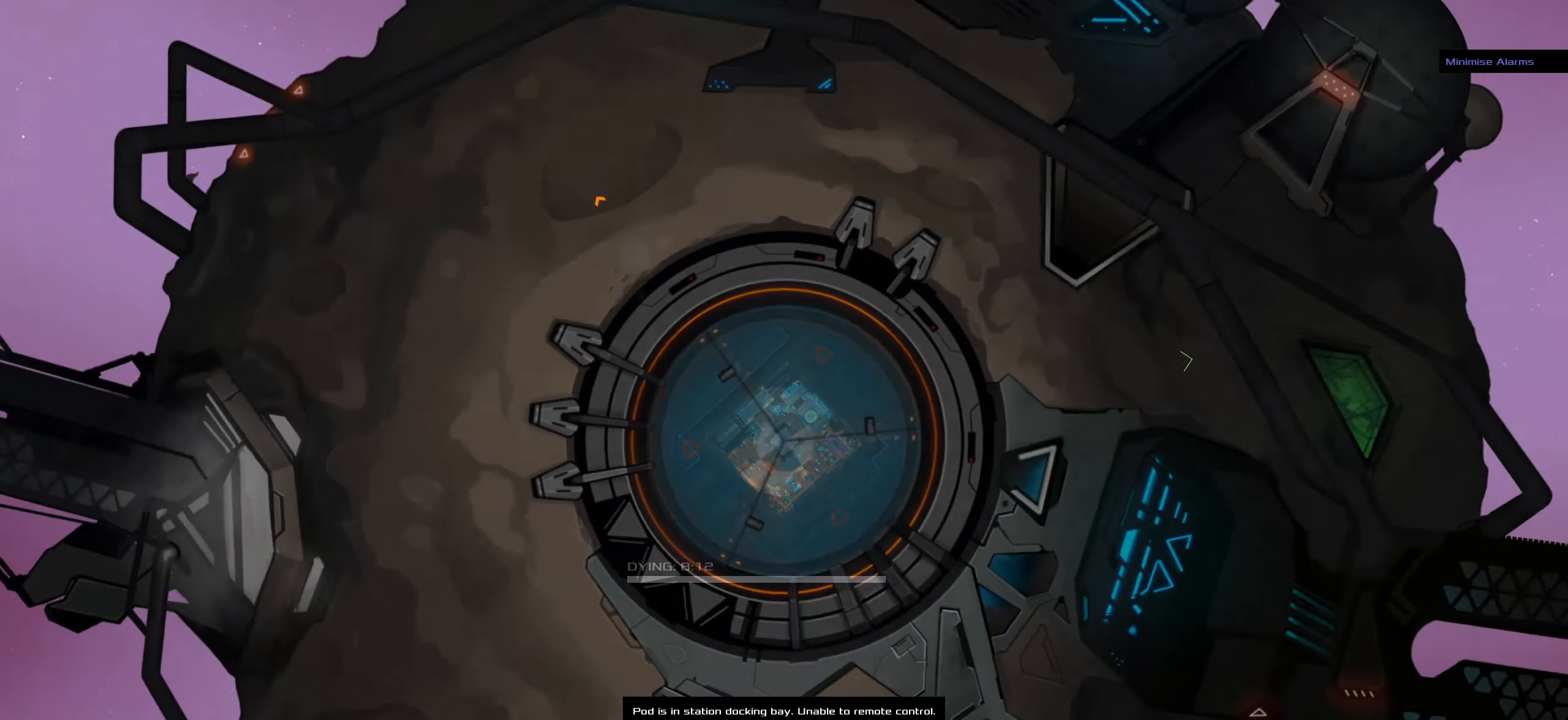
{"keys": [], "mouse": ["left"], "events": [[50, "mouse_wheel", "down"], [183, "mouse_wheel", "up"], [383, "mouse_wheel", "down"], [466, "mouse_wheel", "up"]]}
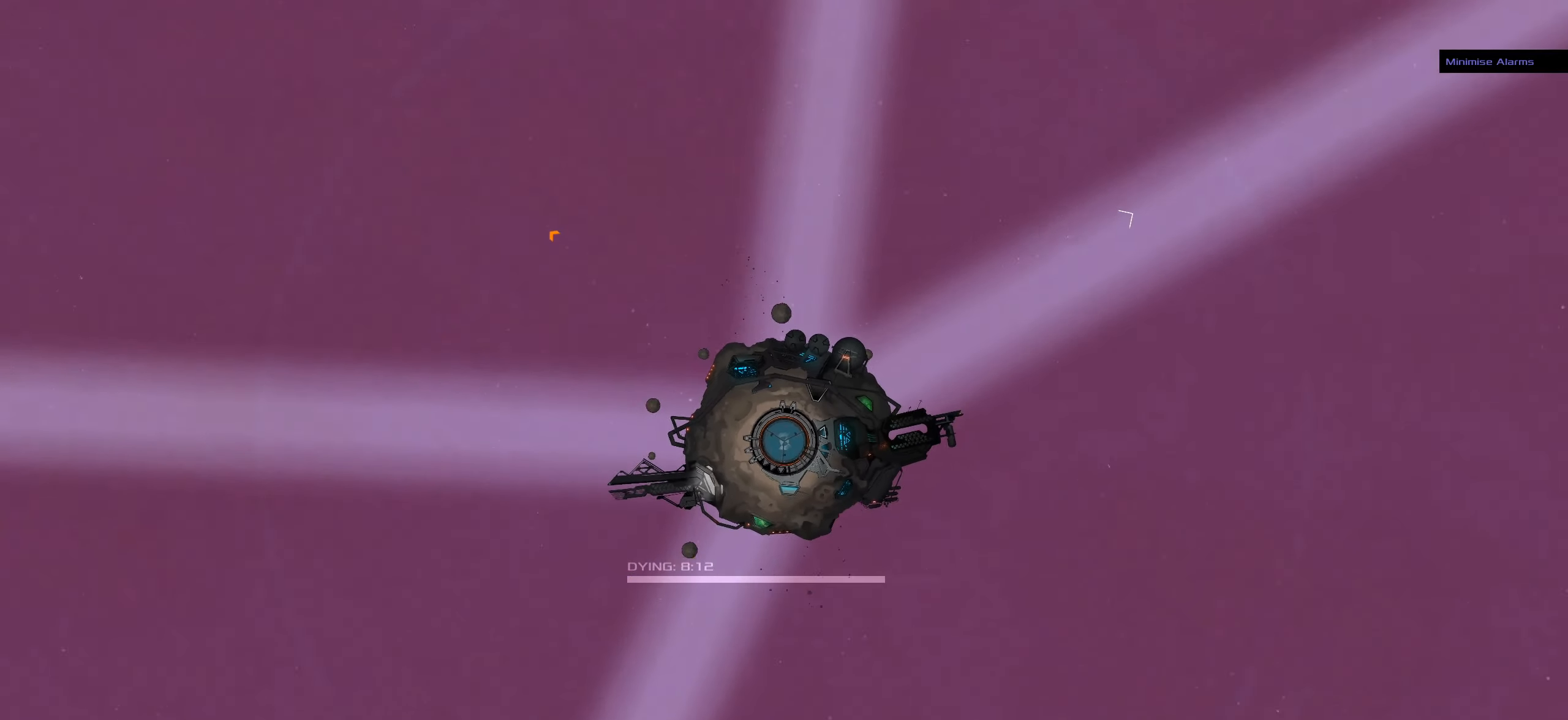
{"keys": [], "mouse": ["left"], "events": [[200, "mouse_wheel", "down"], [350, "mouse_wheel", "up"]]}
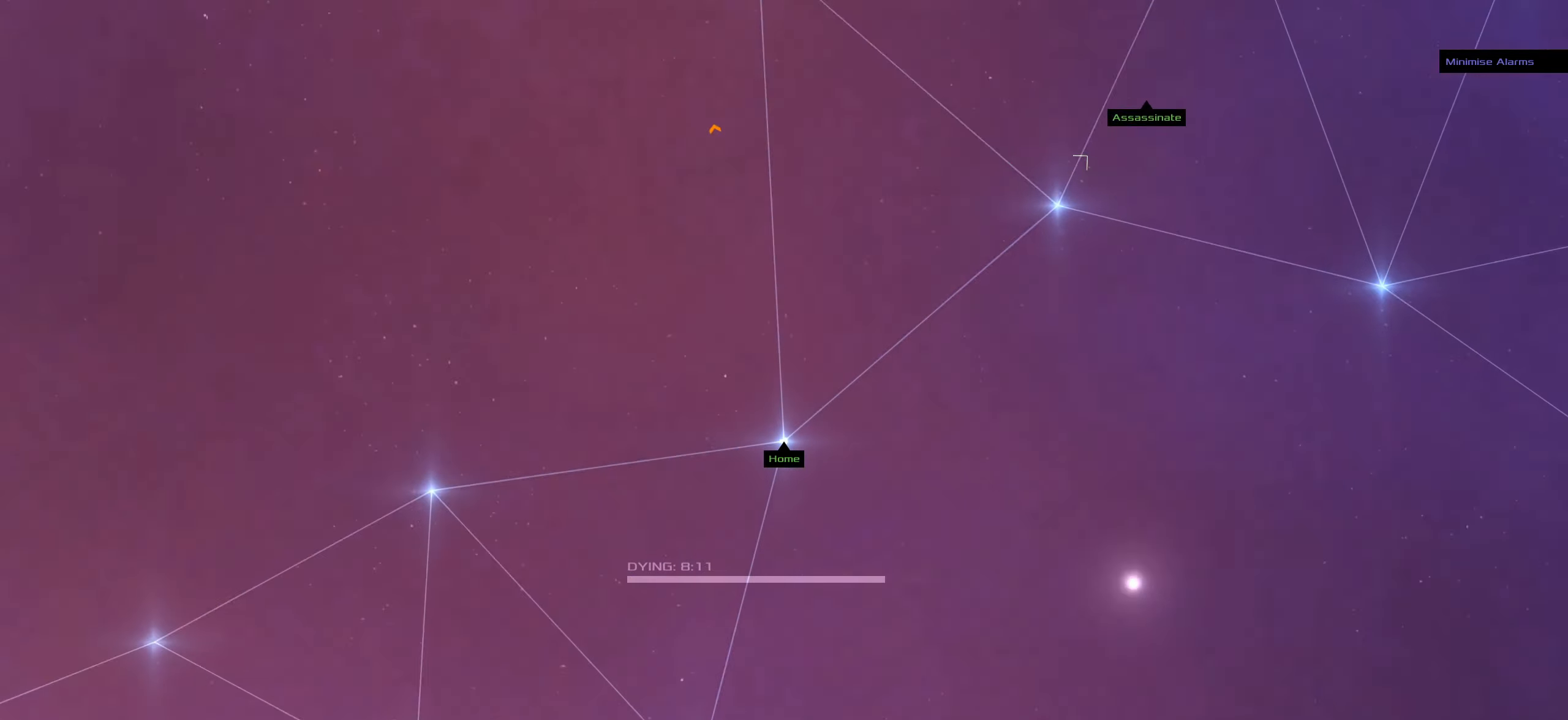
{"keys": [], "mouse": ["left"], "events": [[166, "mouse_wheel", "down"], [266, "mouse_wheel", "up"]]}
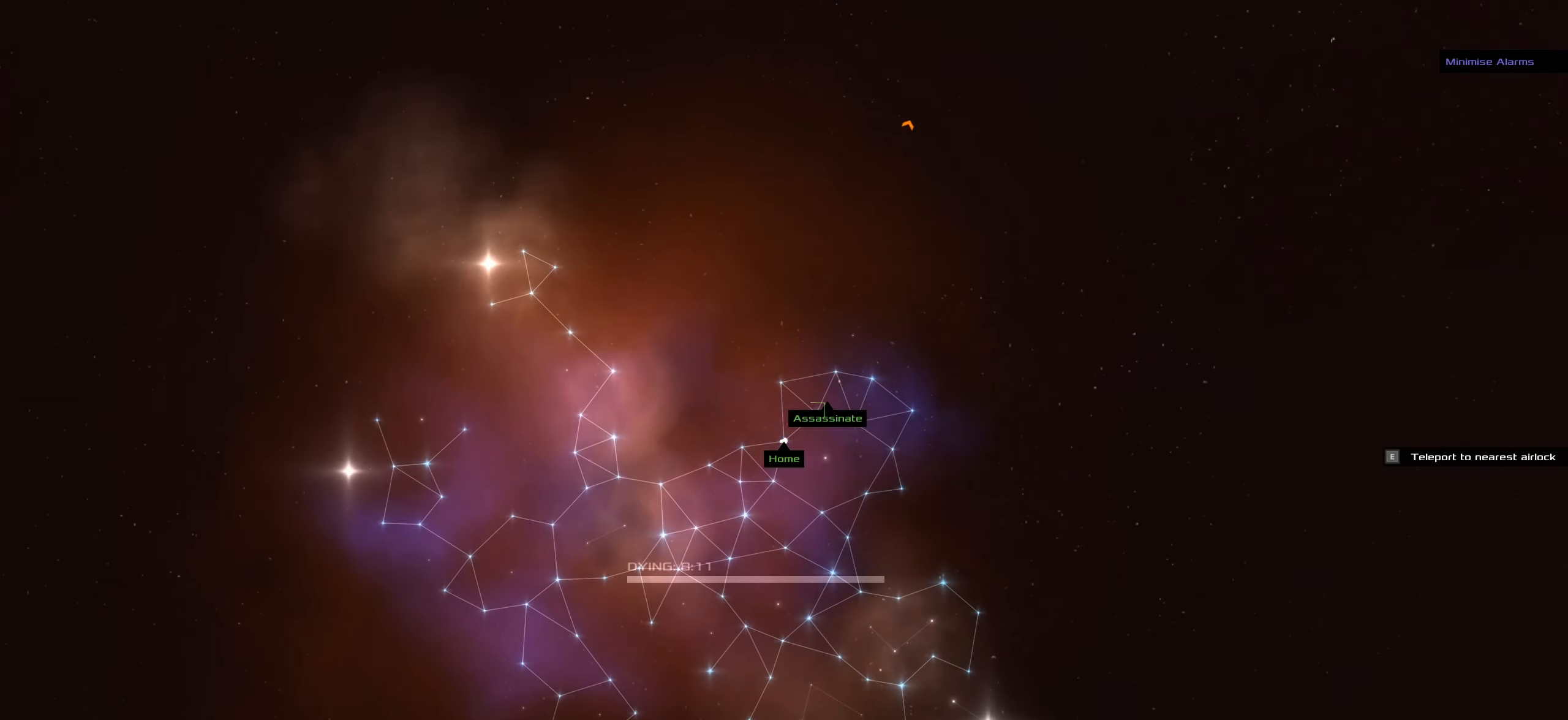
{"keys": [], "mouse": ["left"], "events": []}
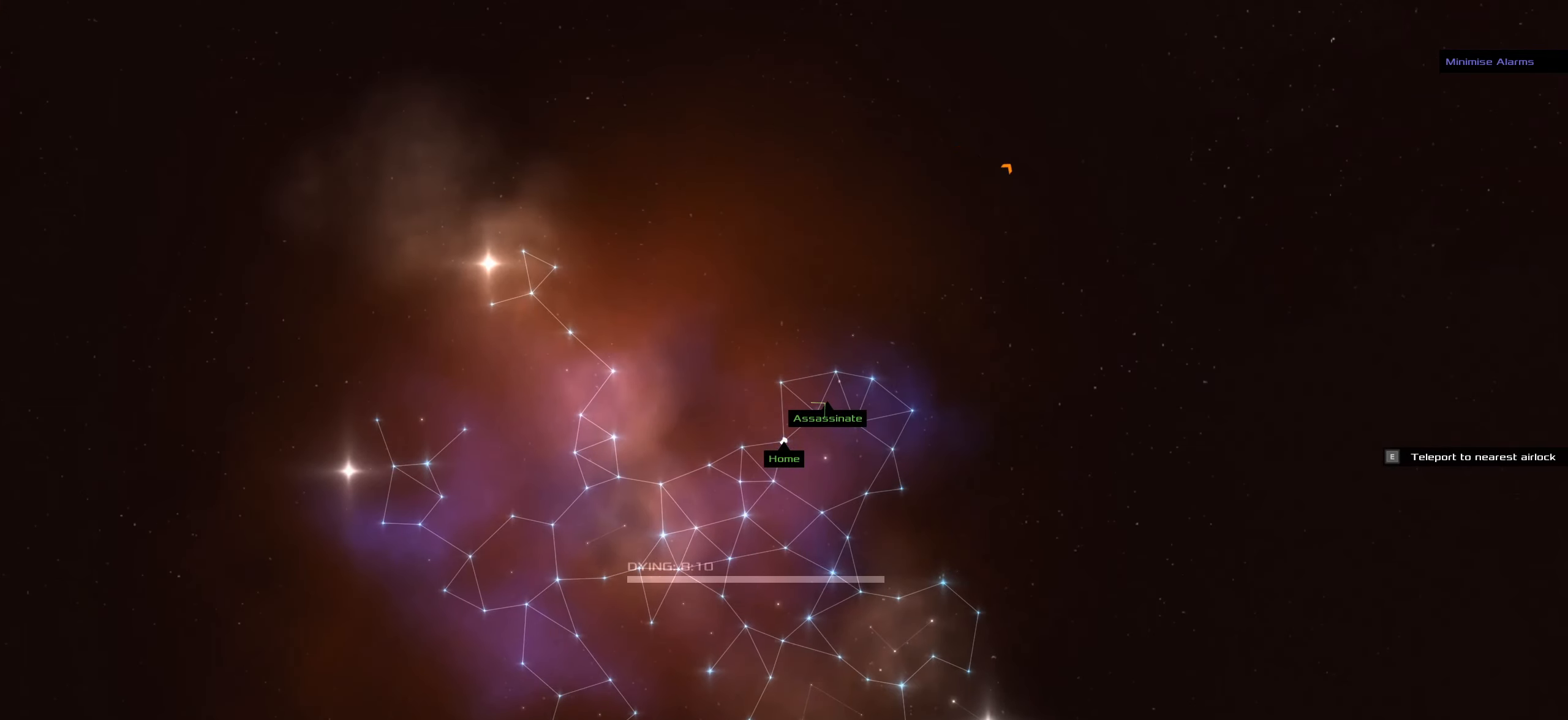
{"keys": [], "mouse": ["left"], "events": [[16, "mouse_wheel", "down"], [66, "mouse_wheel", "up"], [400, "mouse_left", "up"], [433, "mouse_left", "down"]]}
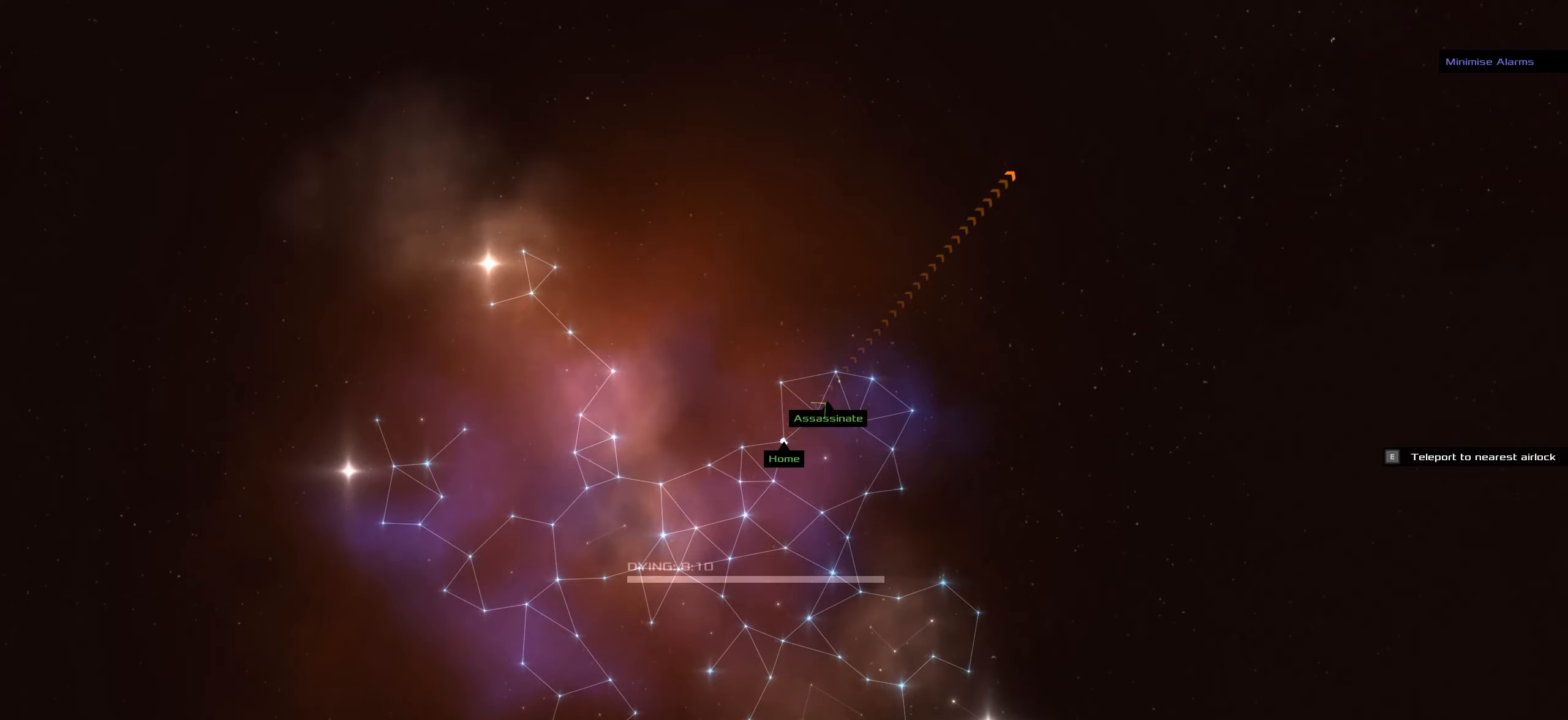
{"keys": [], "mouse": ["left"], "events": []}